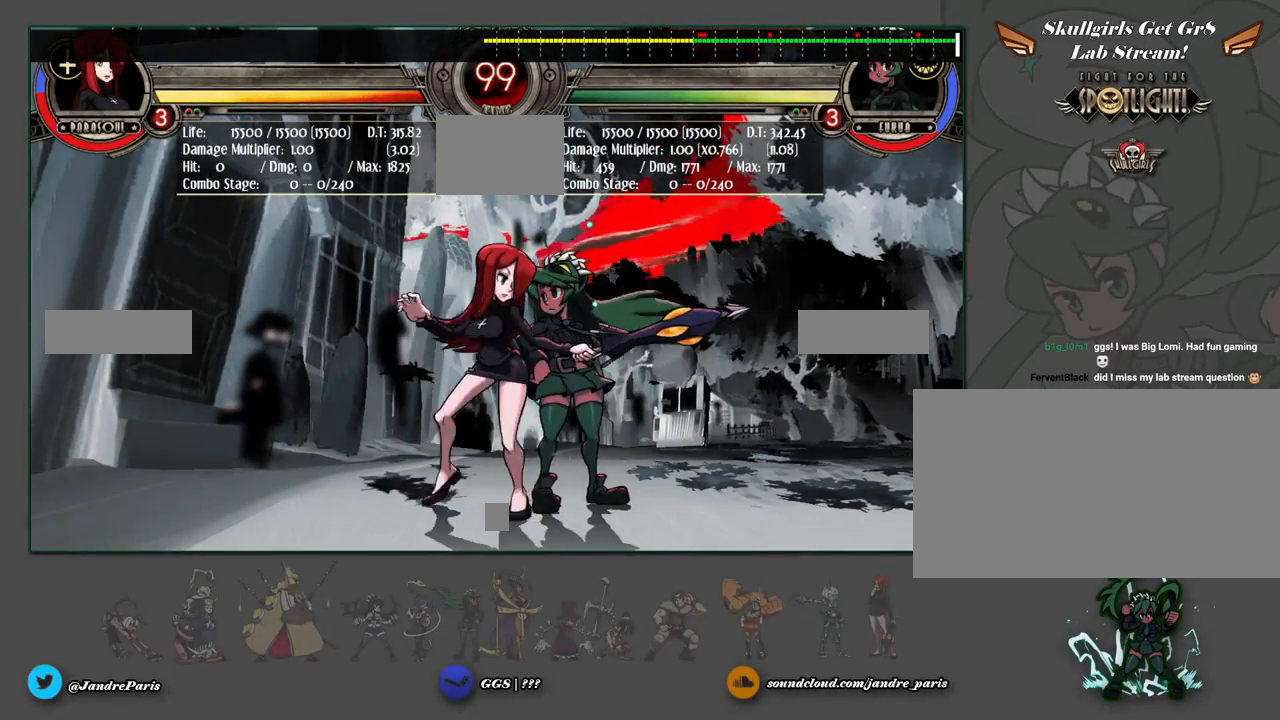
Gameplay with a controller (arcade stick); each line is a JSON object with the inputs held at the frame after it. "events" lists button and stick changes between this image and that frame as [ms after this image, input, new state], when the widget could be followed in between. Not read: HOME HP L3 R3 left_stick.
{"buttons": [], "events": [[367, "MK", "down"], [433, "MK", "up"]]}
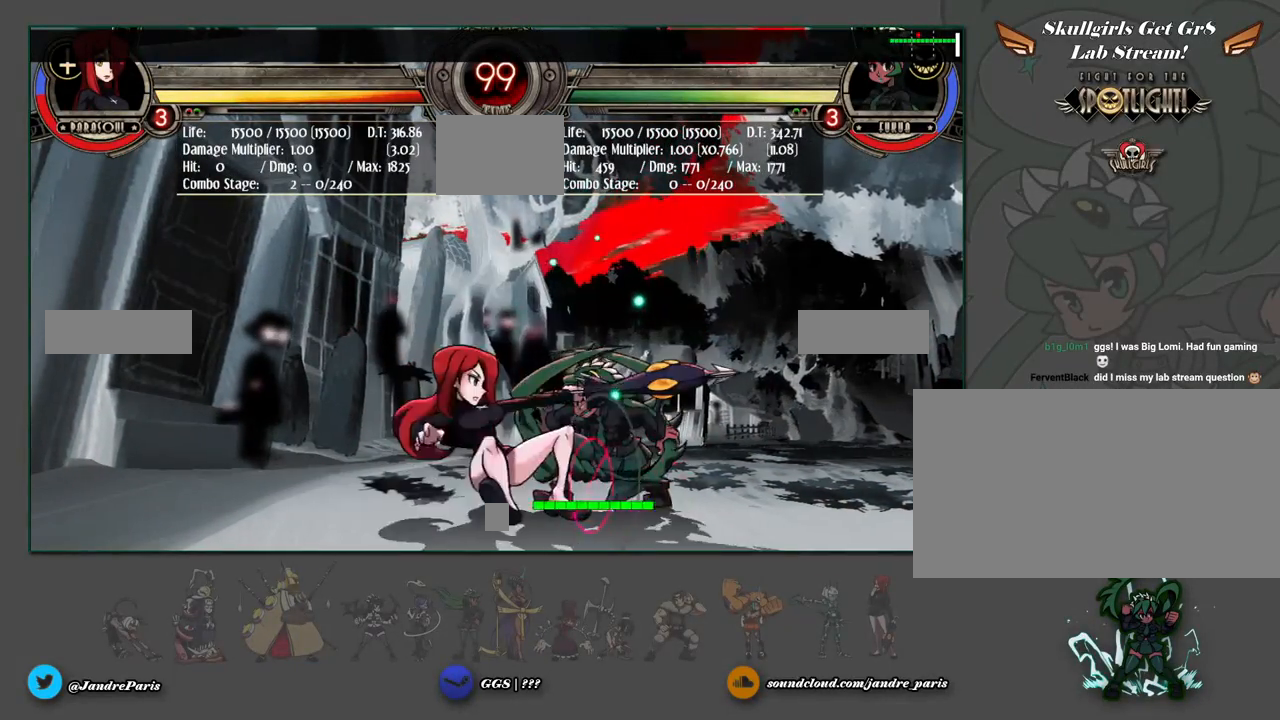
{"buttons": [], "events": []}
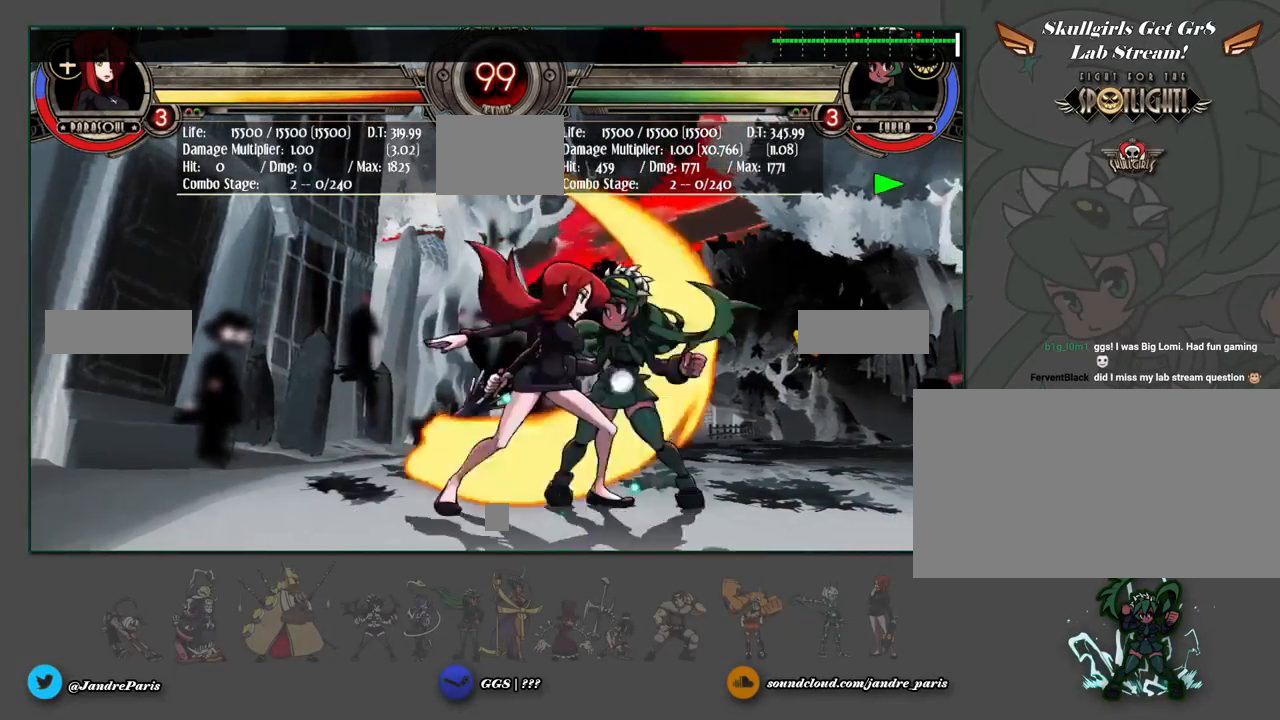
{"buttons": [], "events": []}
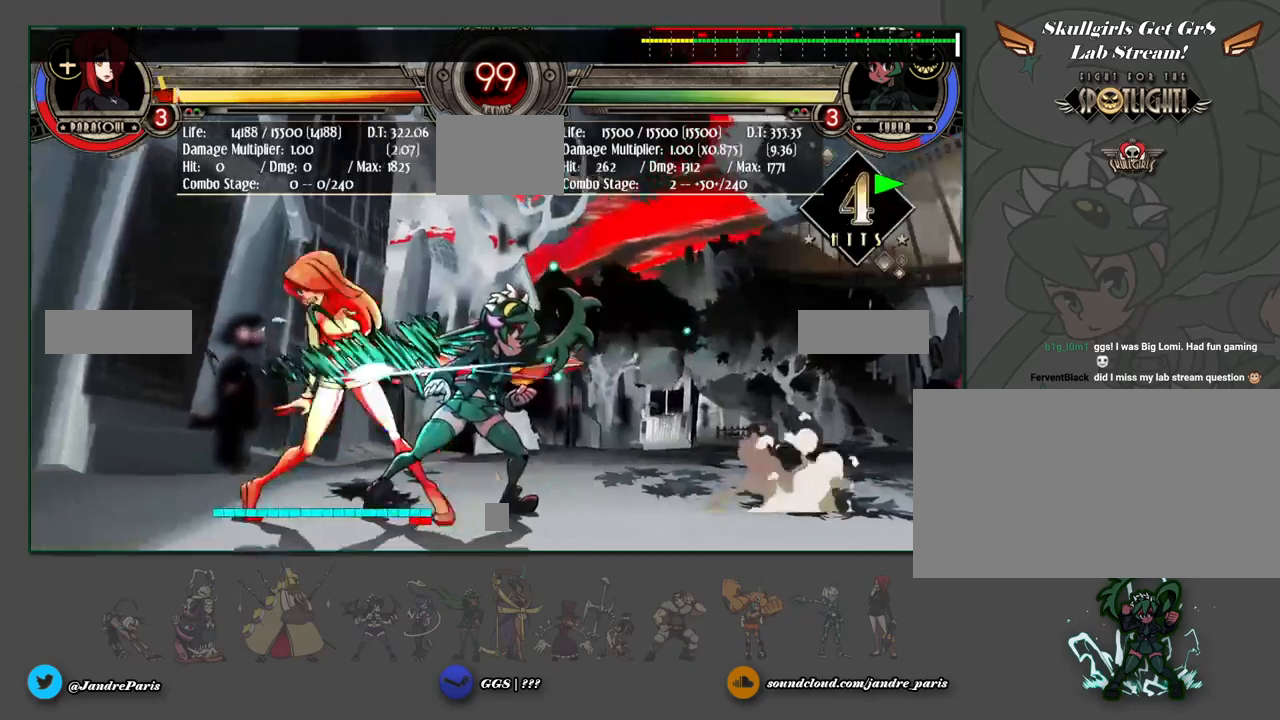
{"buttons": [], "events": []}
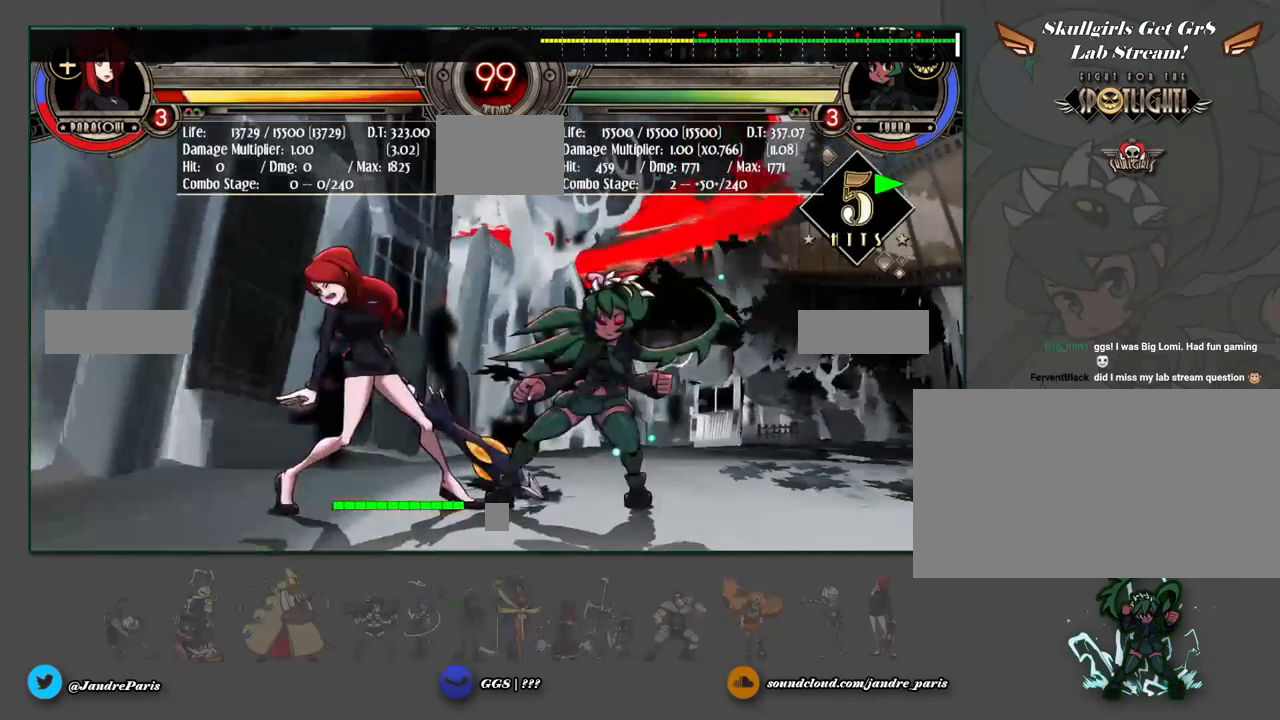
{"buttons": [], "events": []}
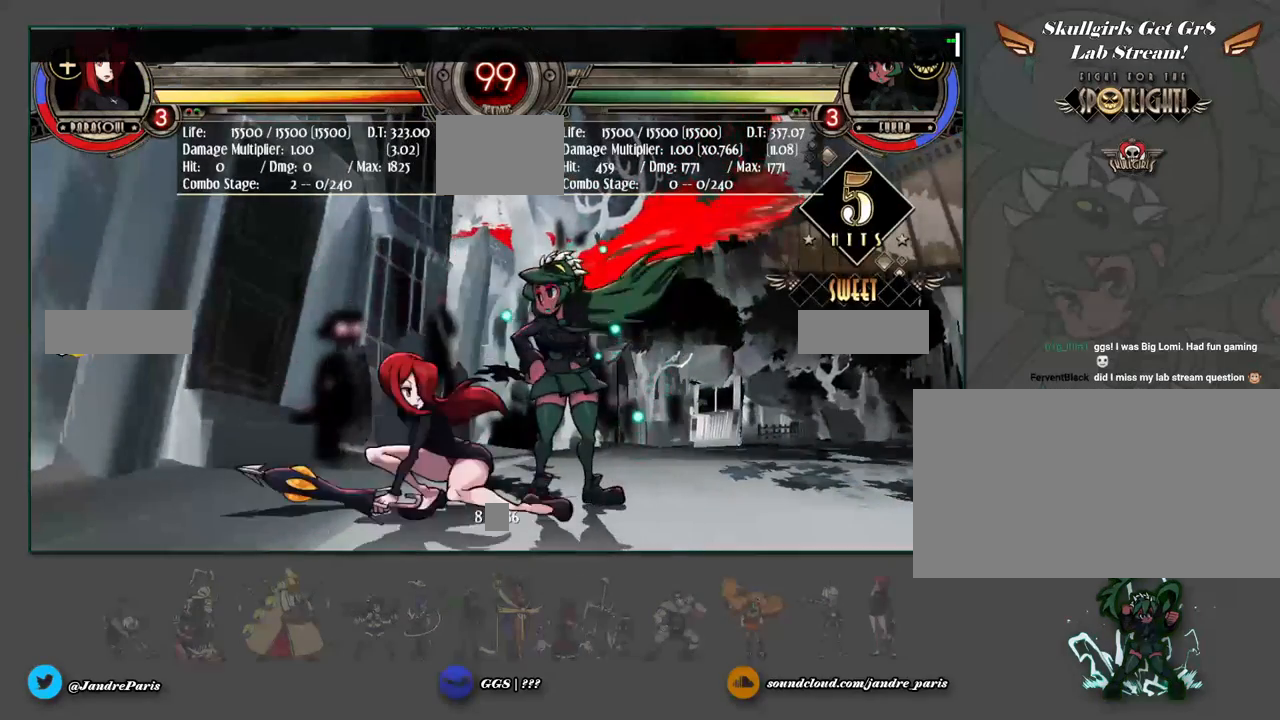
{"buttons": [], "events": [[167, "MK", "down"], [233, "MK", "up"]]}